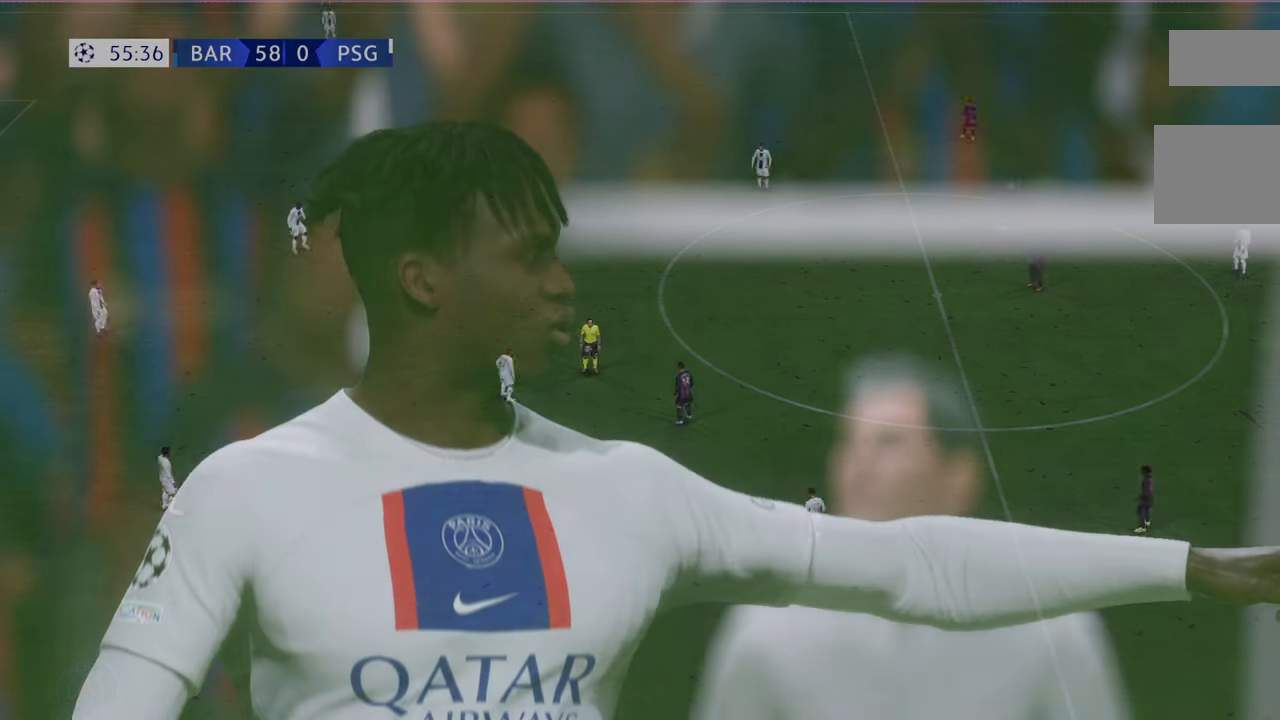
Gameplay with a controller (Xbox layout); each line is a JSON object with the inputs held at the frame after it. "events" lists button and stick changes between this image and that frame as [ms after this image, input, new state], when the widget could be followed in between. Not read: L3 R3.
{"buttons": [], "left_stick": "center", "right_stick": "center", "events": []}
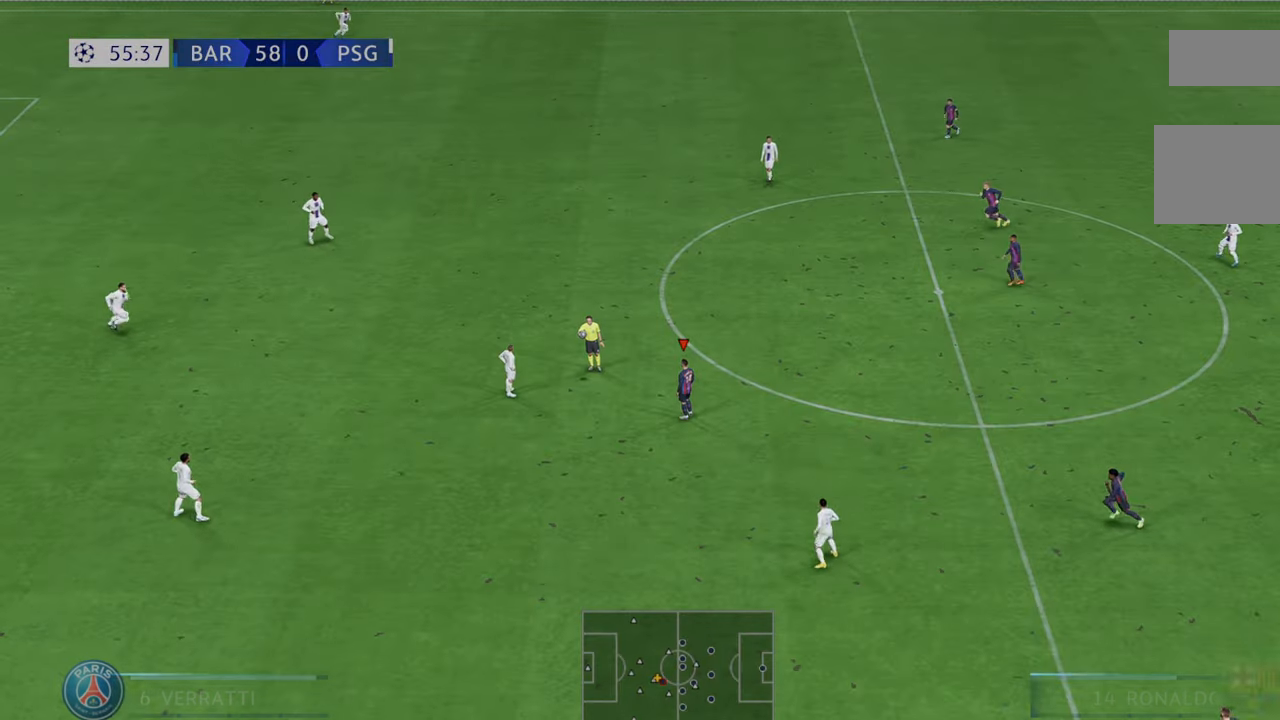
{"buttons": [], "left_stick": "center", "right_stick": "center", "events": []}
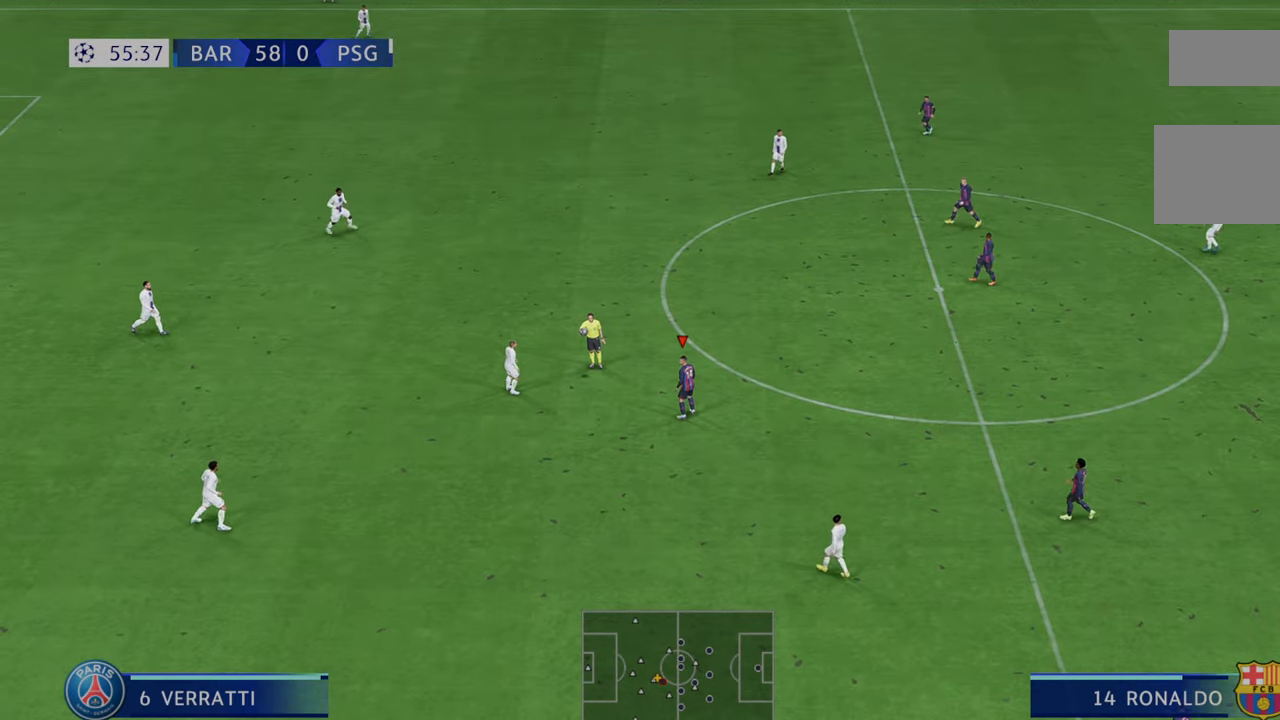
{"buttons": ["R2"], "left_stick": "down-right", "right_stick": "center", "events": [[167, "left_stick", "down-right"], [217, "R2", "down"], [217, "left_stick", "down"], [317, "left_stick", "down-right"]]}
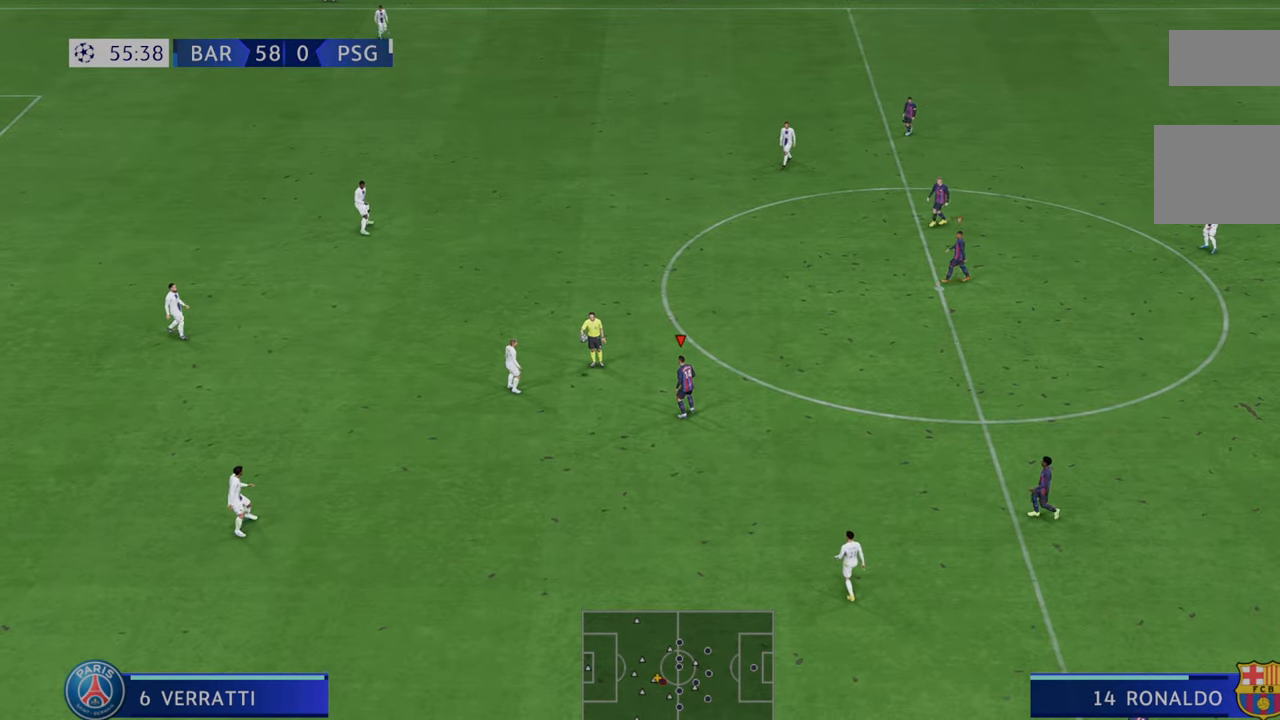
{"buttons": ["R2"], "left_stick": "down-right", "right_stick": "center", "events": []}
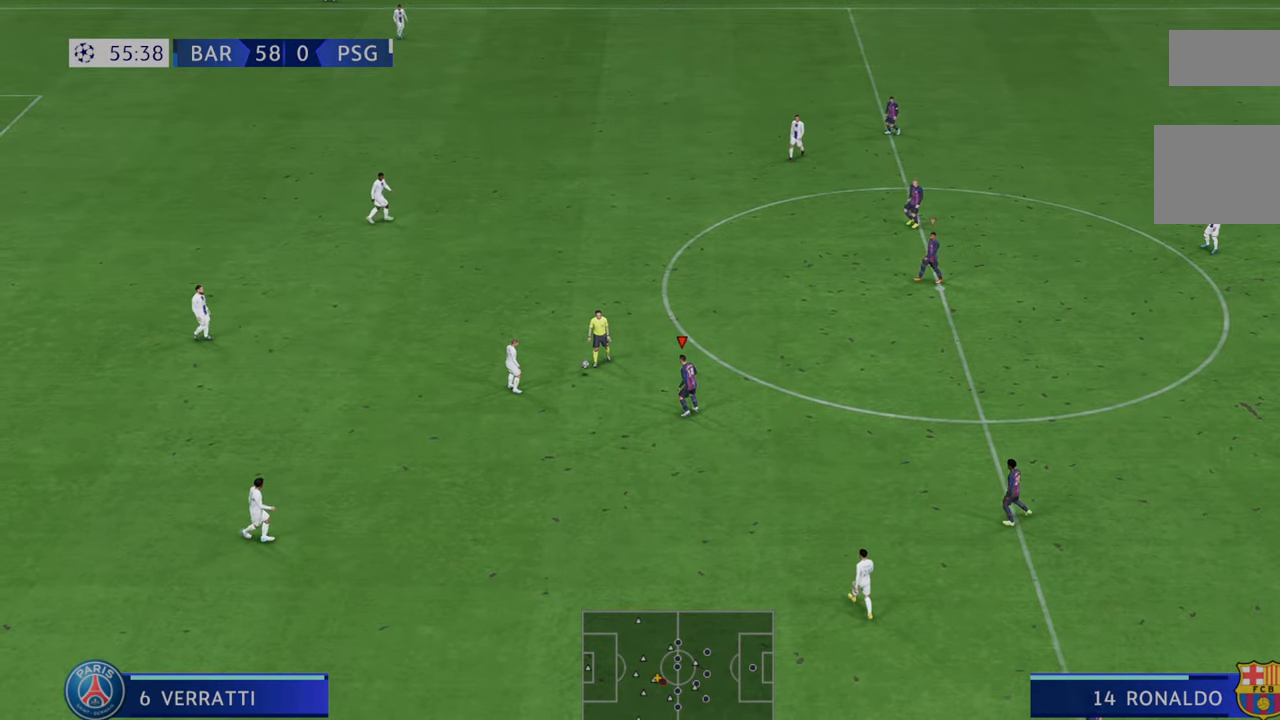
{"buttons": ["R2"], "left_stick": "up-right", "right_stick": "center", "events": [[200, "left_stick", "center"], [417, "left_stick", "up-right"]]}
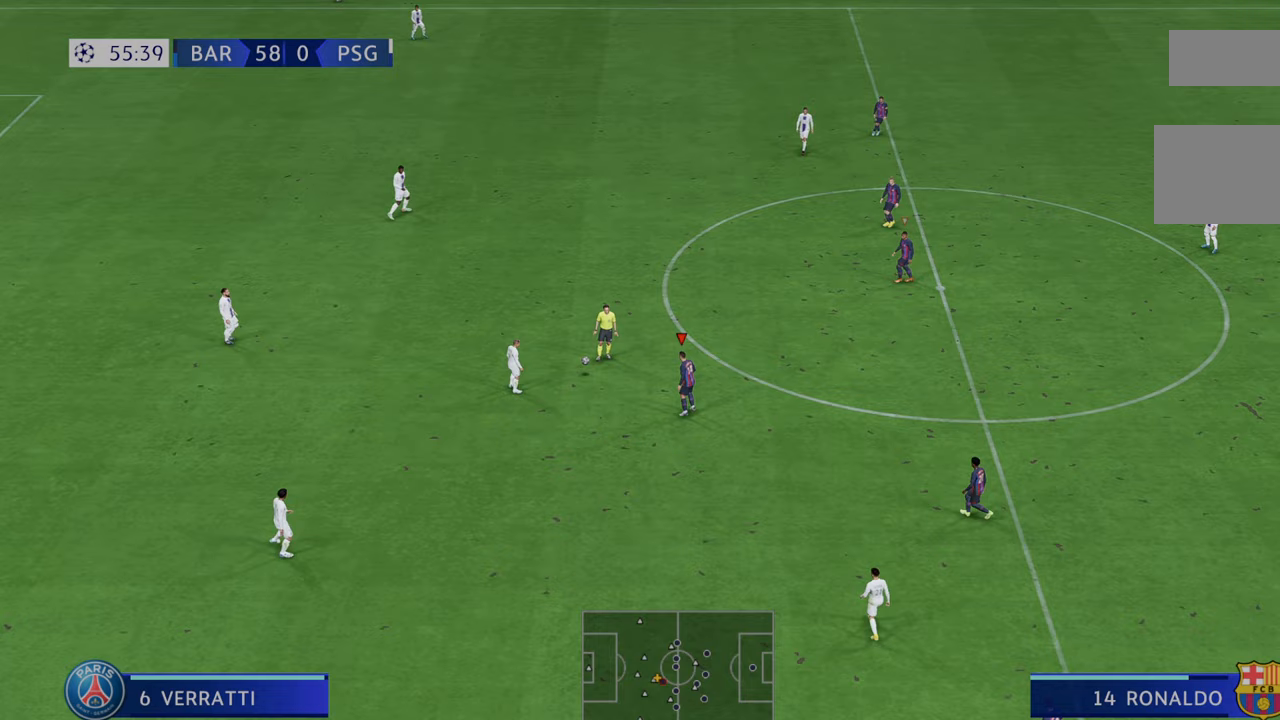
{"buttons": ["R2"], "left_stick": "center", "right_stick": "center", "events": [[400, "left_stick", "center"]]}
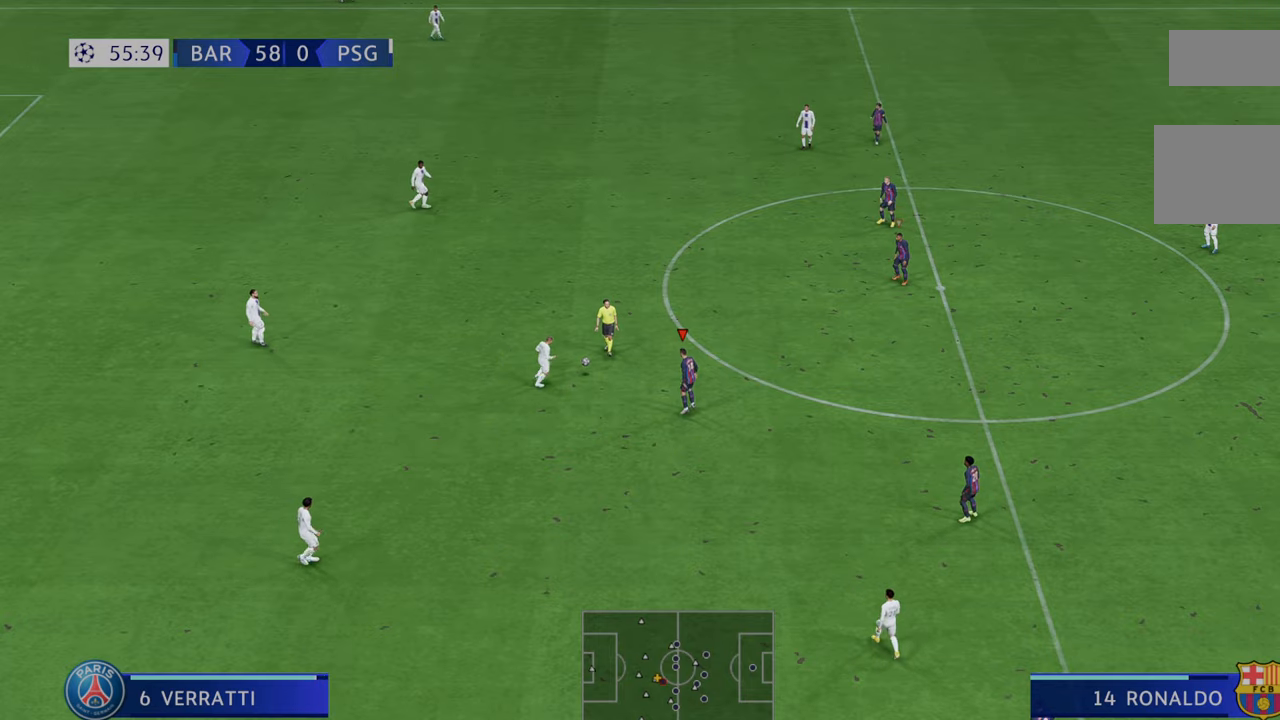
{"buttons": ["R2"], "left_stick": "up-right", "right_stick": "center", "events": [[183, "left_stick", "up-right"]]}
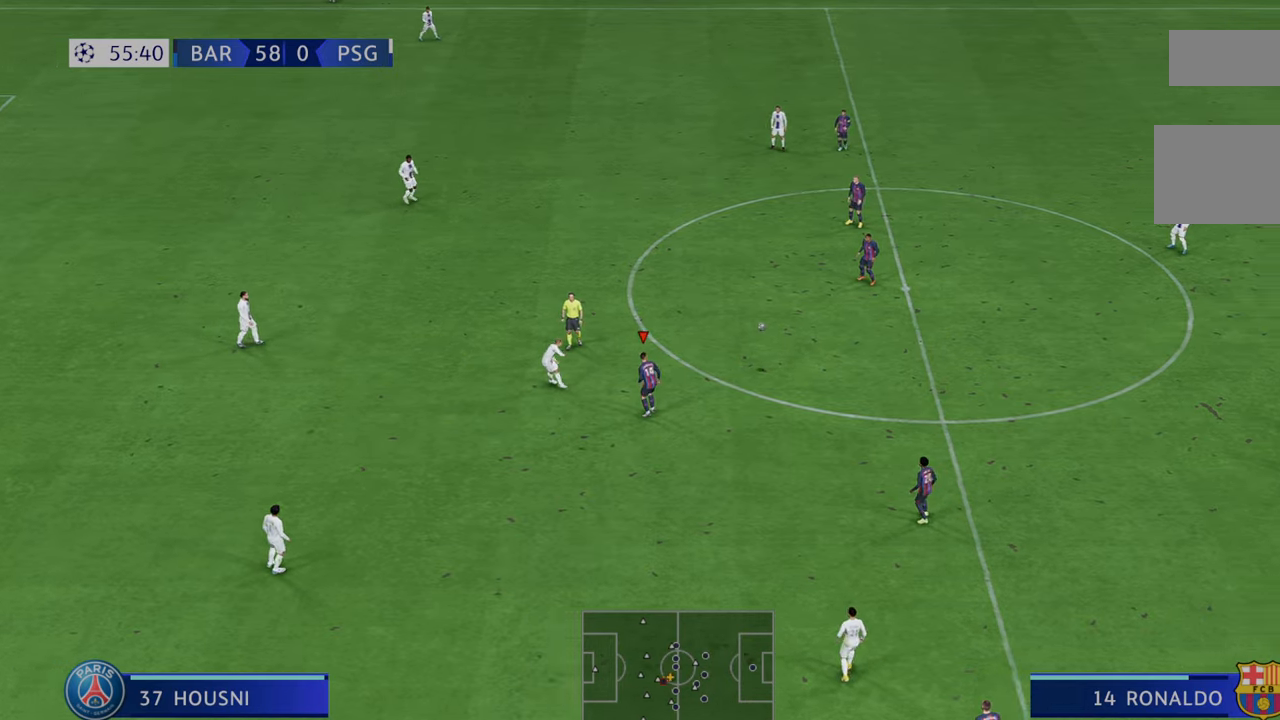
{"buttons": ["R2"], "left_stick": "down", "right_stick": "center", "events": [[83, "left_stick", "right"], [267, "left_stick", "down"]]}
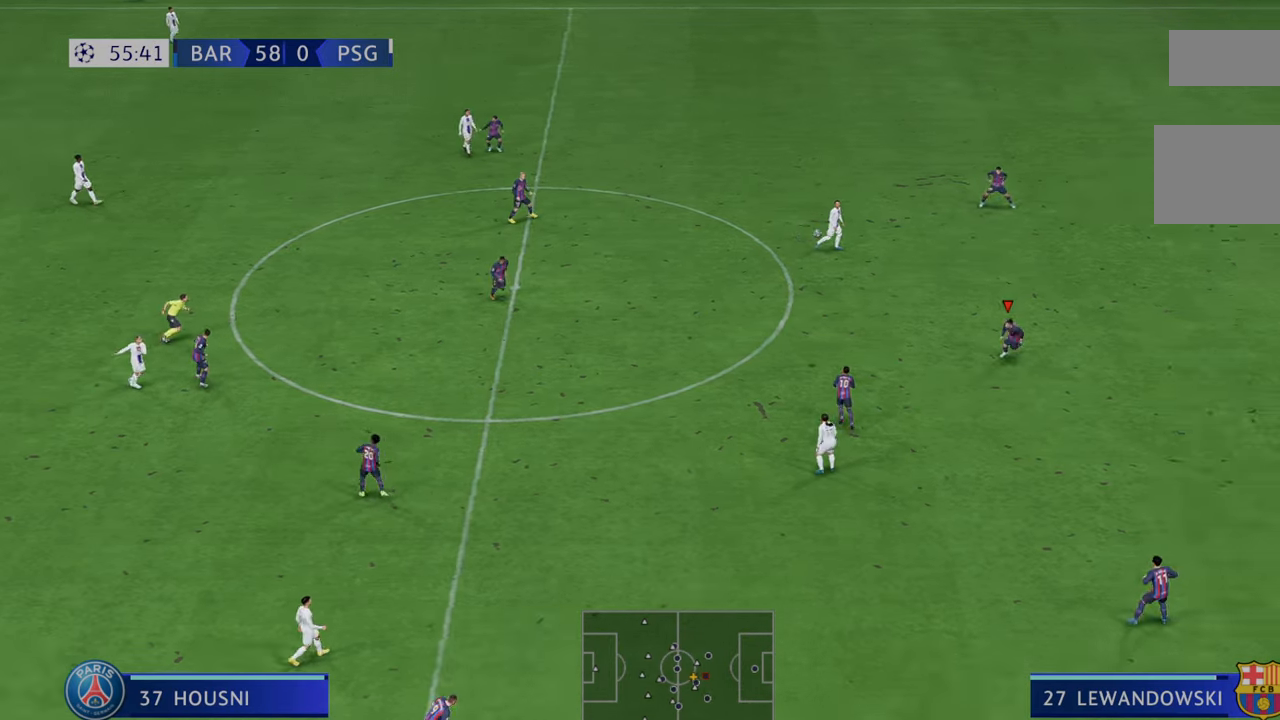
{"buttons": ["R2"], "left_stick": "center", "right_stick": "center", "events": [[267, "left_stick", "center"]]}
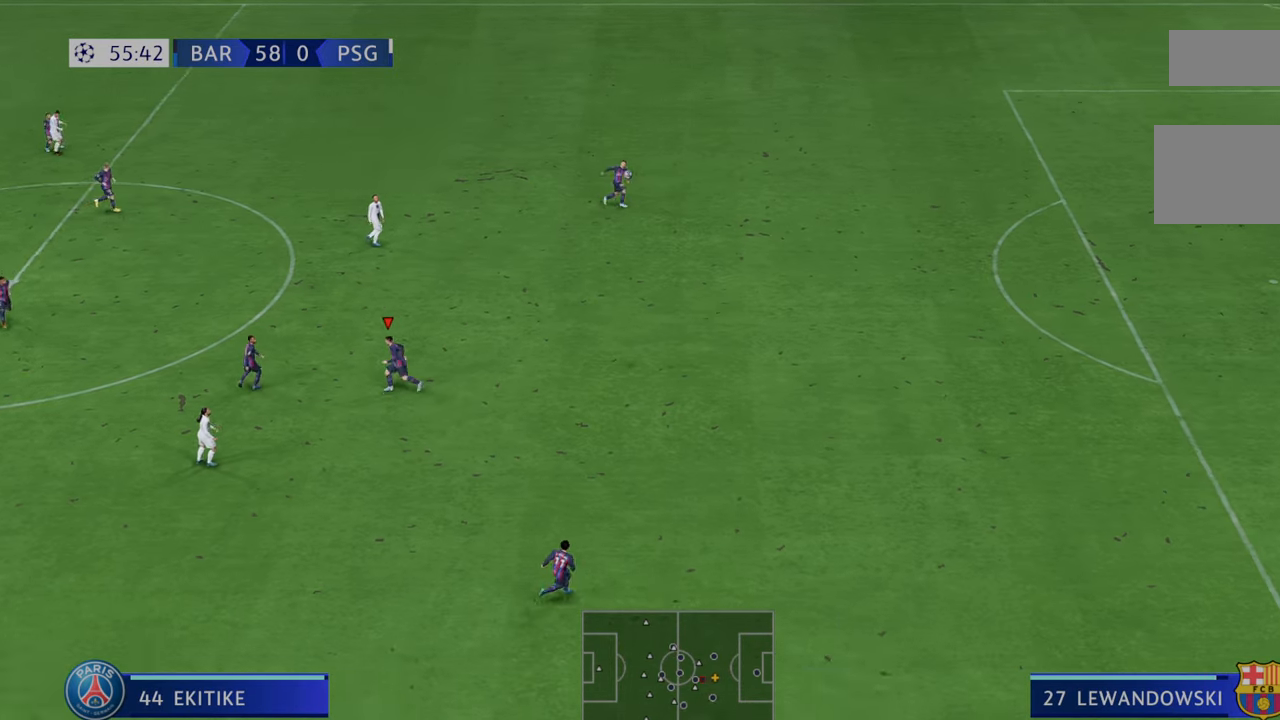
{"buttons": ["R2"], "left_stick": "center", "right_stick": "center", "events": []}
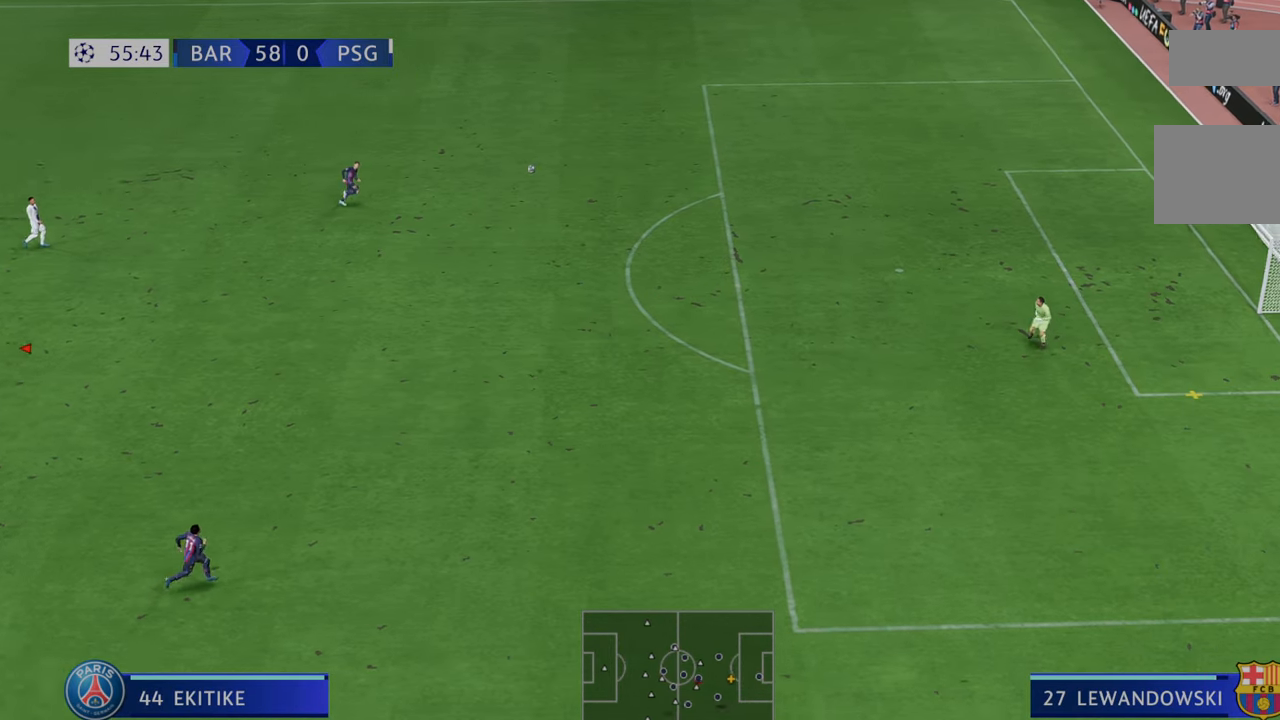
{"buttons": ["R2"], "left_stick": "center", "right_stick": "center", "events": []}
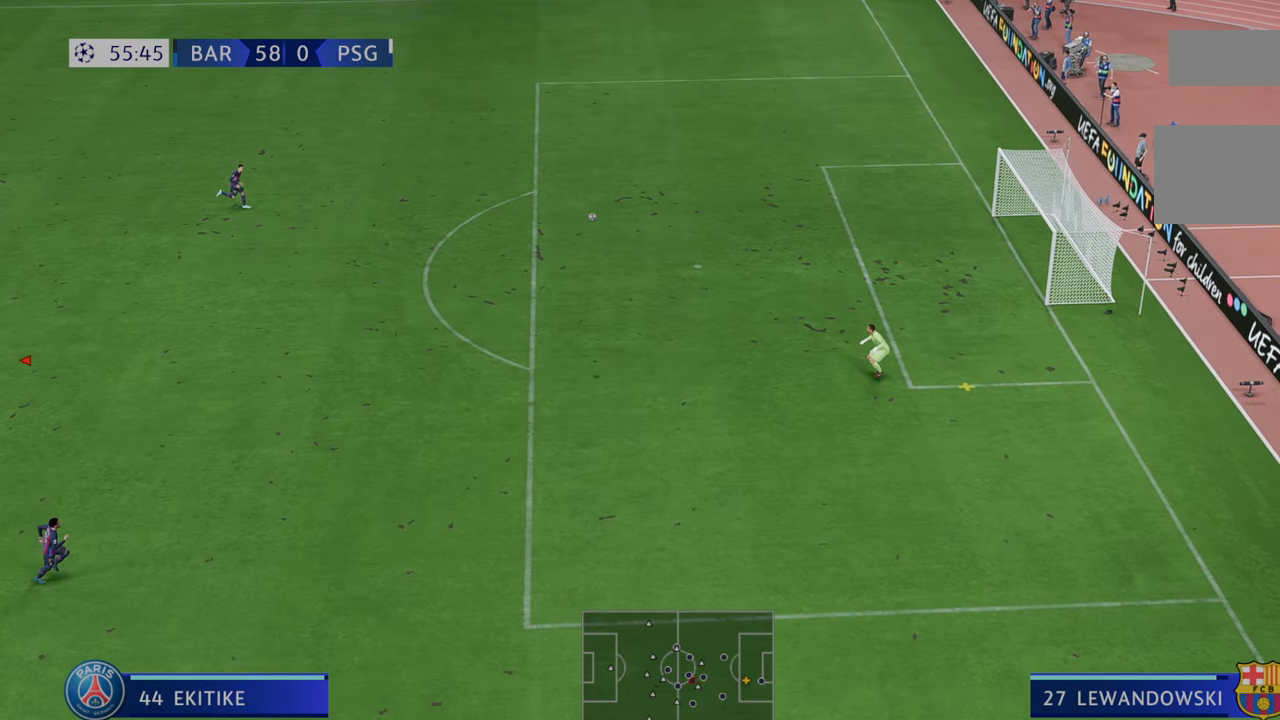
{"buttons": ["R2"], "left_stick": "center", "right_stick": "center", "events": []}
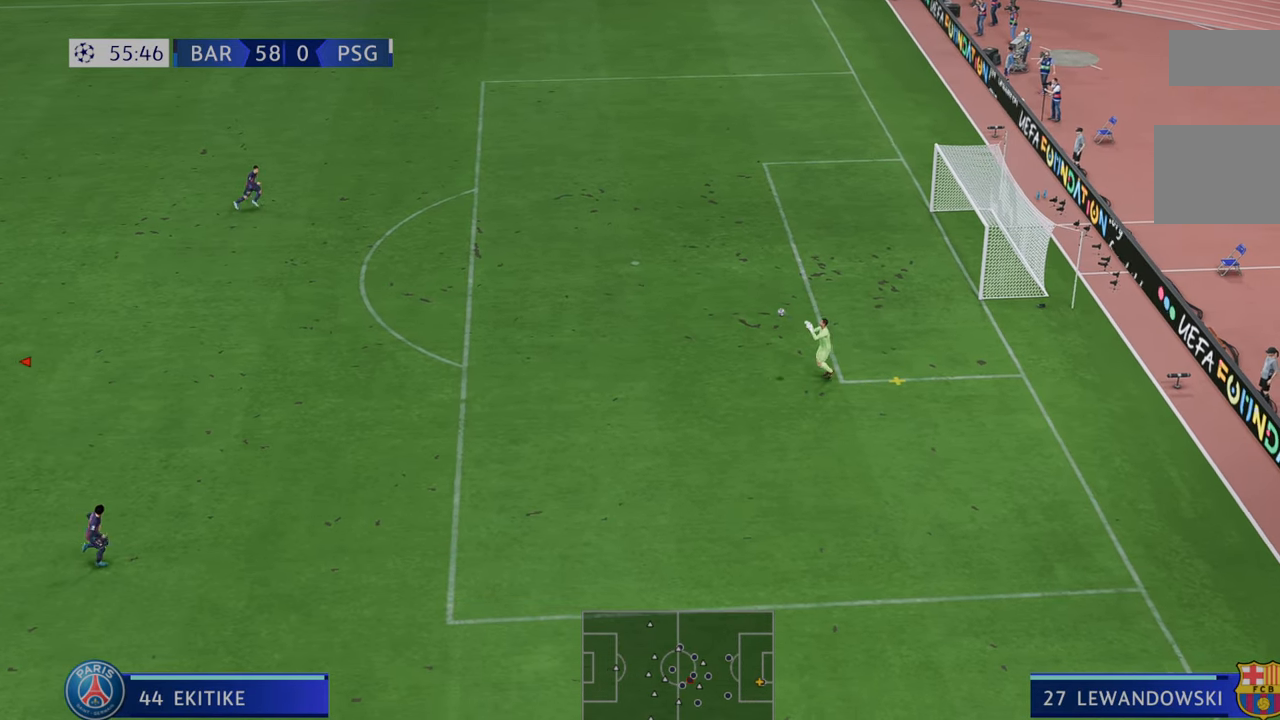
{"buttons": ["R2"], "left_stick": "center", "right_stick": "center", "events": []}
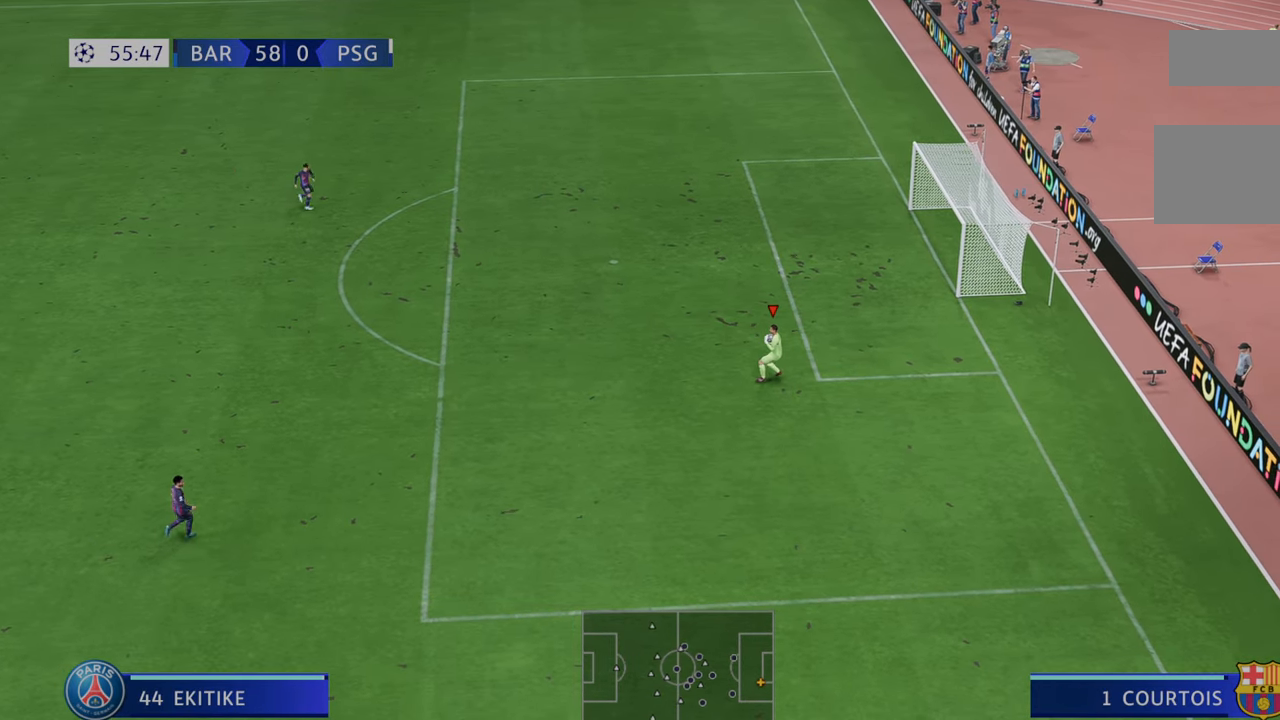
{"buttons": ["R2"], "left_stick": "down", "right_stick": "center", "events": [[33, "A", "down"], [83, "left_stick", "down"], [267, "A", "up"]]}
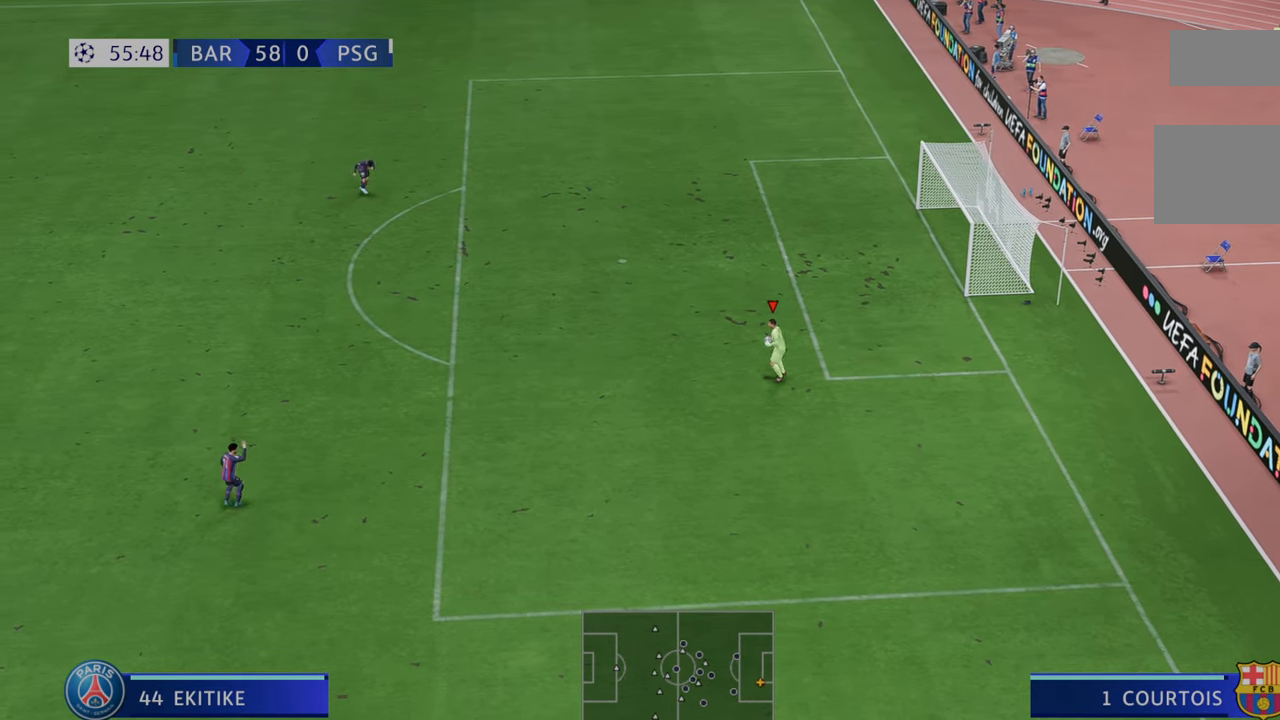
{"buttons": ["R2"], "left_stick": "down", "right_stick": "center", "events": []}
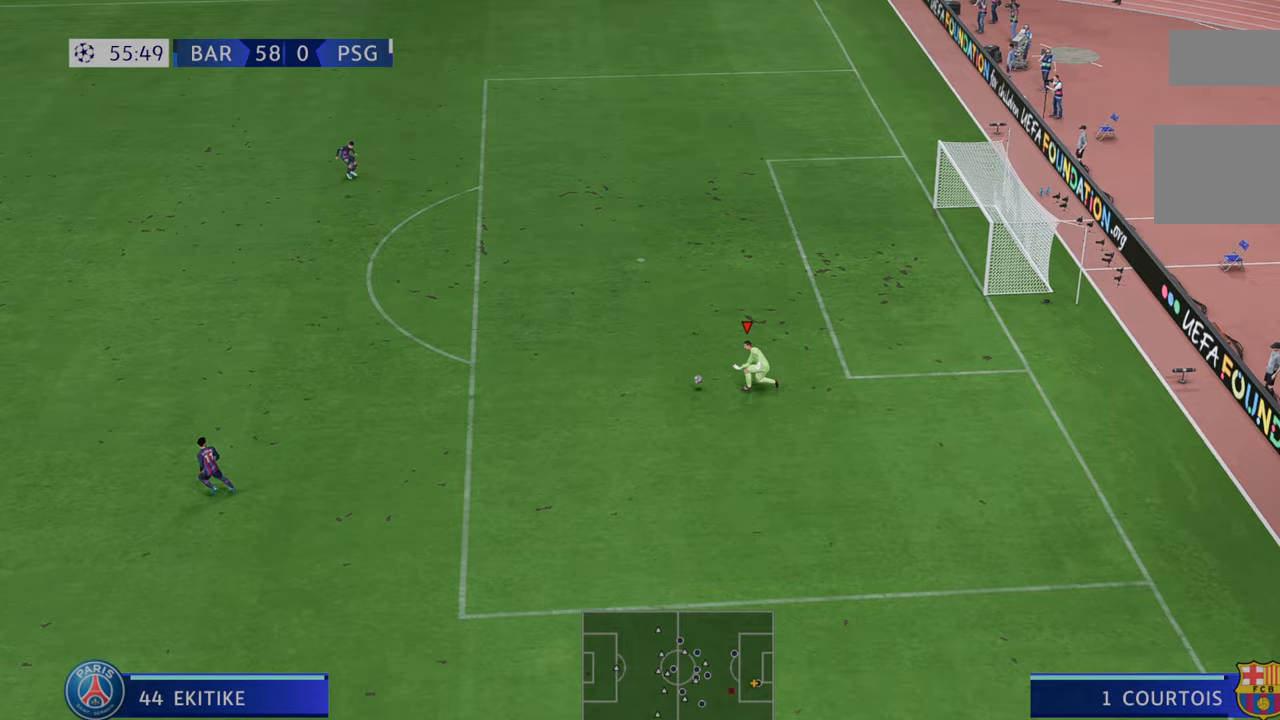
{"buttons": ["R2"], "left_stick": "center", "right_stick": "center", "events": [[133, "left_stick", "center"]]}
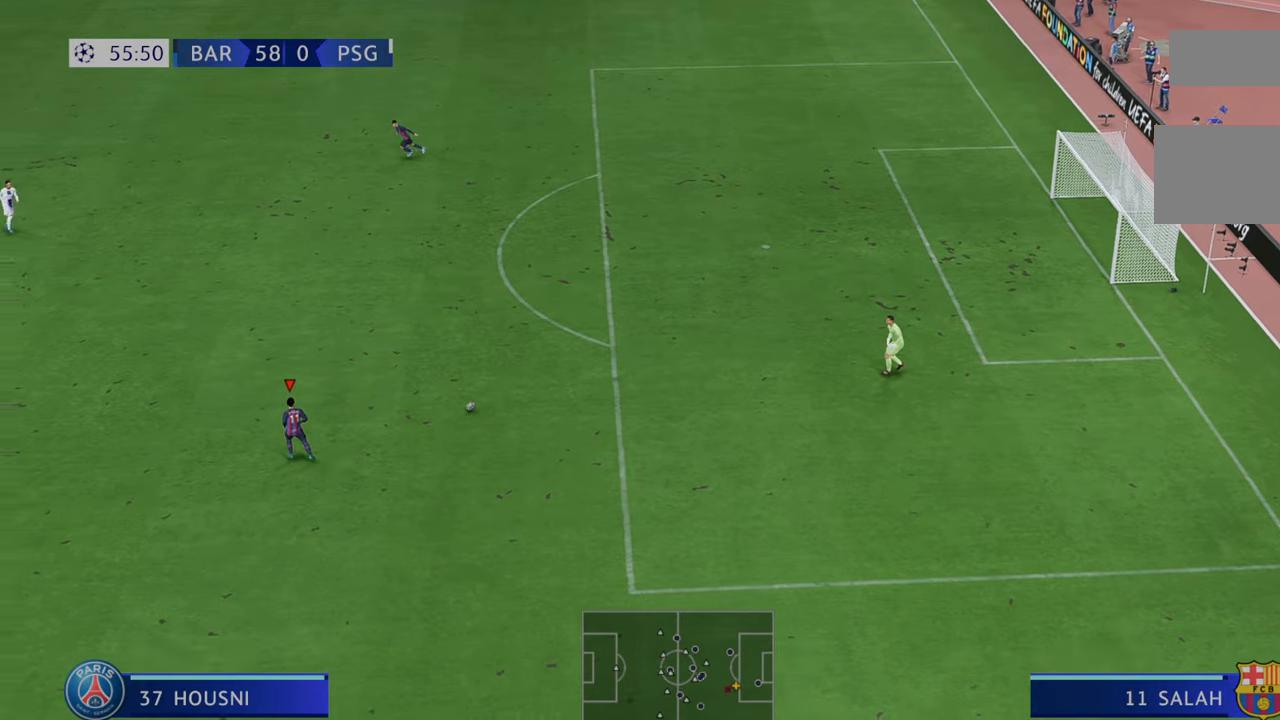
{"buttons": [], "left_stick": "center", "right_stick": "center", "events": [[483, "R2", "up"]]}
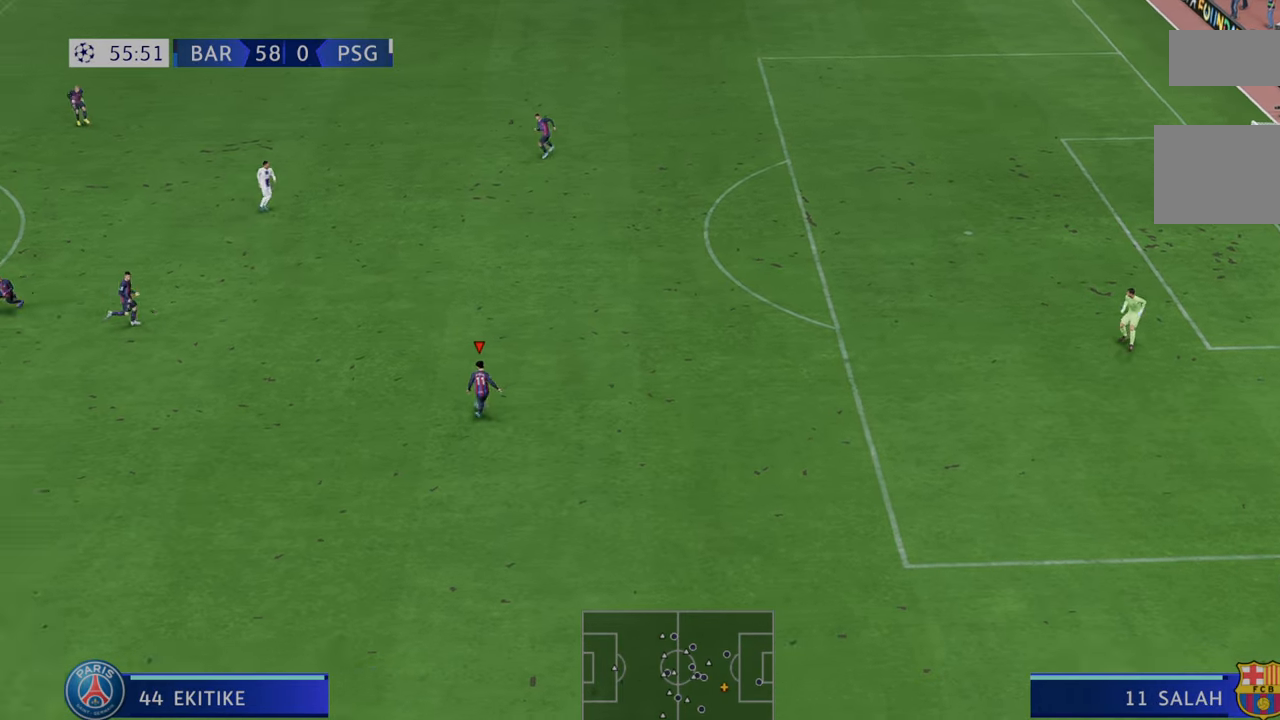
{"buttons": ["R2"], "left_stick": "center", "right_stick": "center", "events": [[17, "R2", "down"]]}
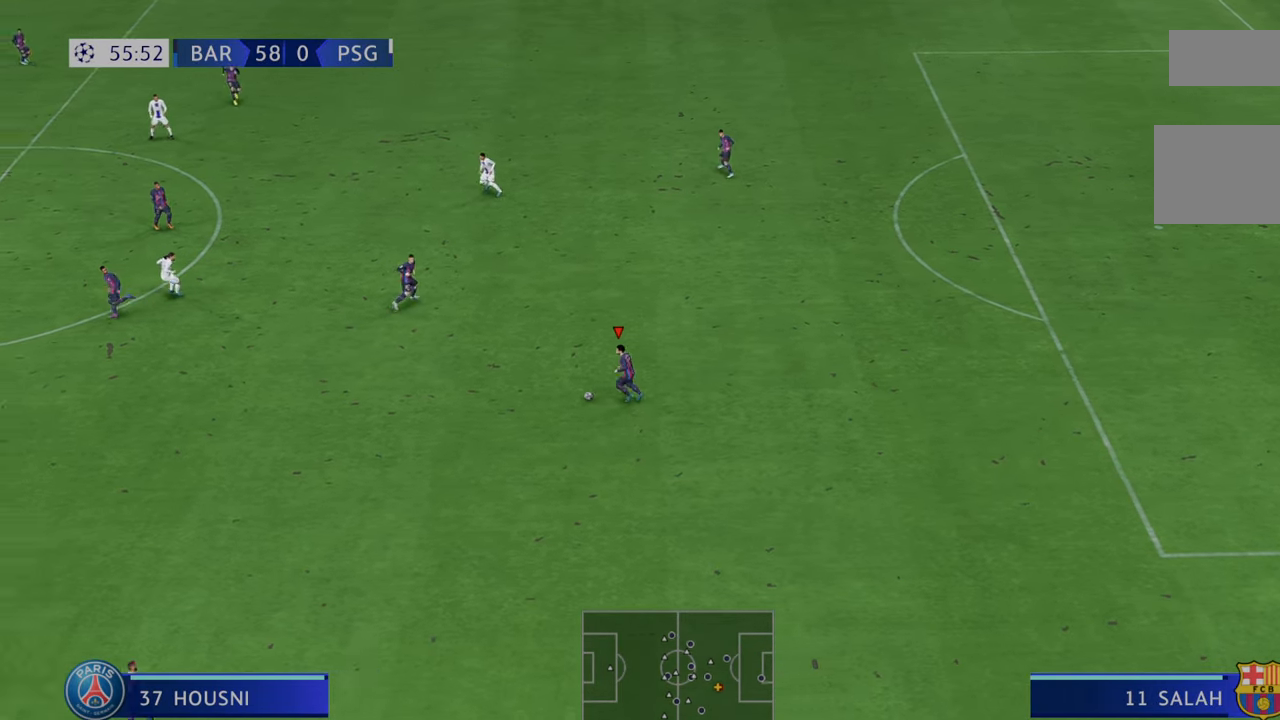
{"buttons": ["R2"], "left_stick": "down", "right_stick": "center", "events": [[283, "left_stick", "down"]]}
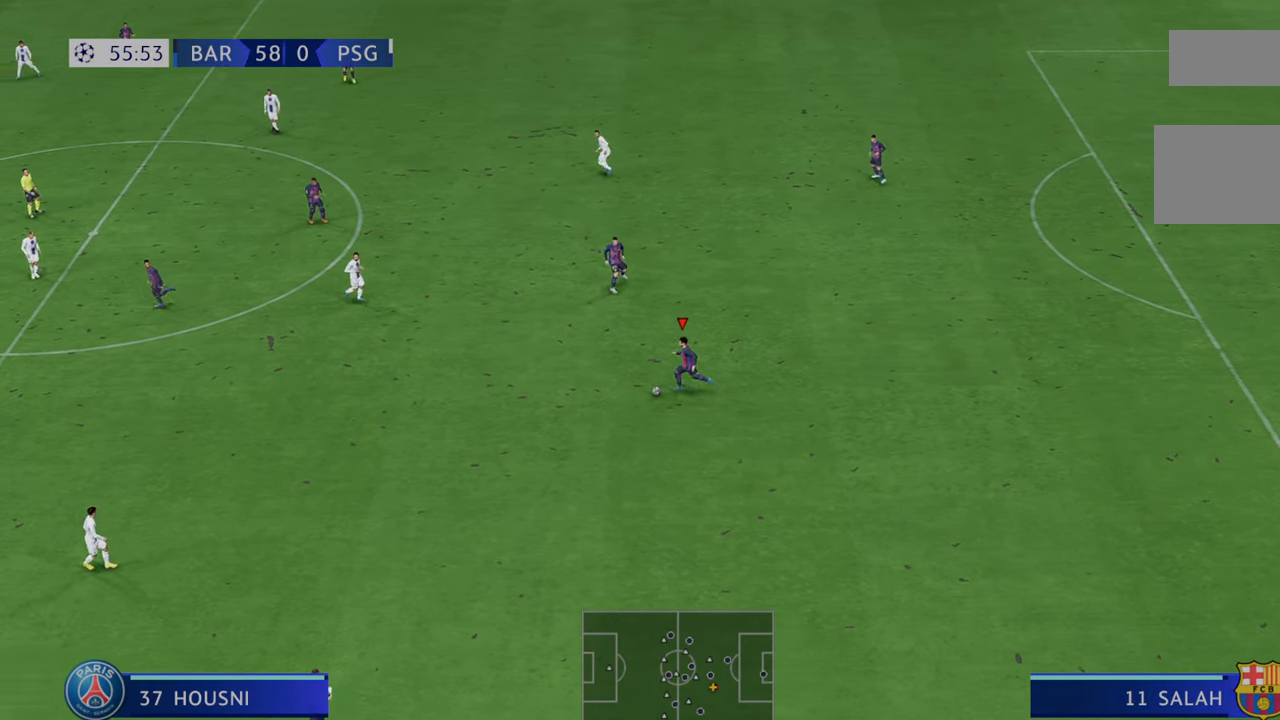
{"buttons": ["R2"], "left_stick": "down", "right_stick": "center", "events": []}
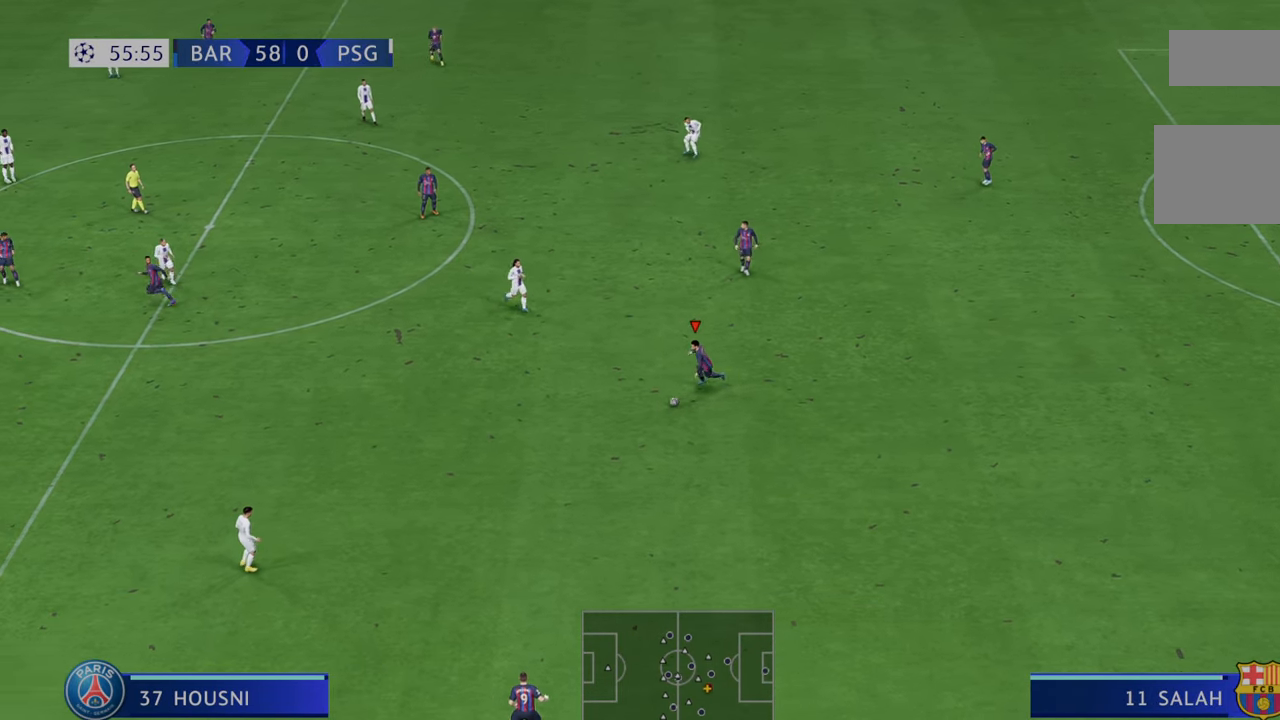
{"buttons": ["A", "R2"], "left_stick": "center", "right_stick": "center", "events": [[117, "left_stick", "center"], [283, "A", "down"]]}
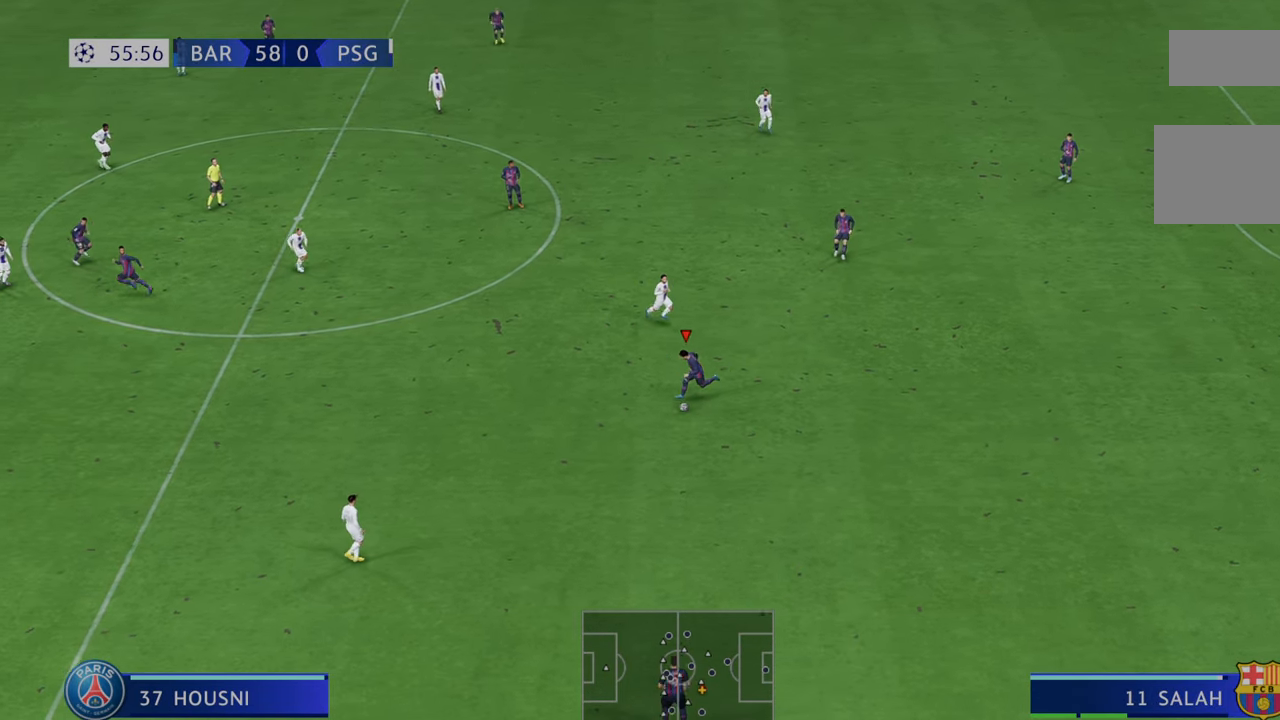
{"buttons": ["R2"], "left_stick": "center", "right_stick": "center", "events": [[17, "A", "up"]]}
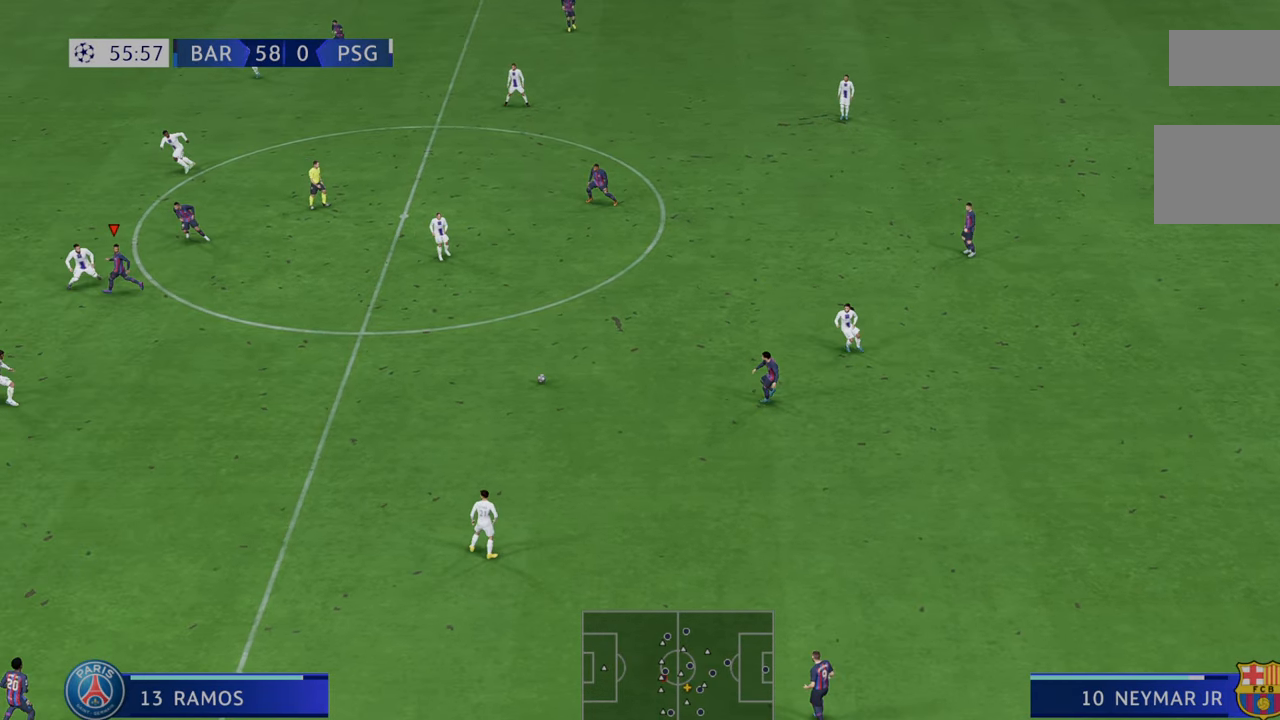
{"buttons": ["R2"], "left_stick": "down-left", "right_stick": "center", "events": [[267, "left_stick", "down"], [433, "left_stick", "down-left"]]}
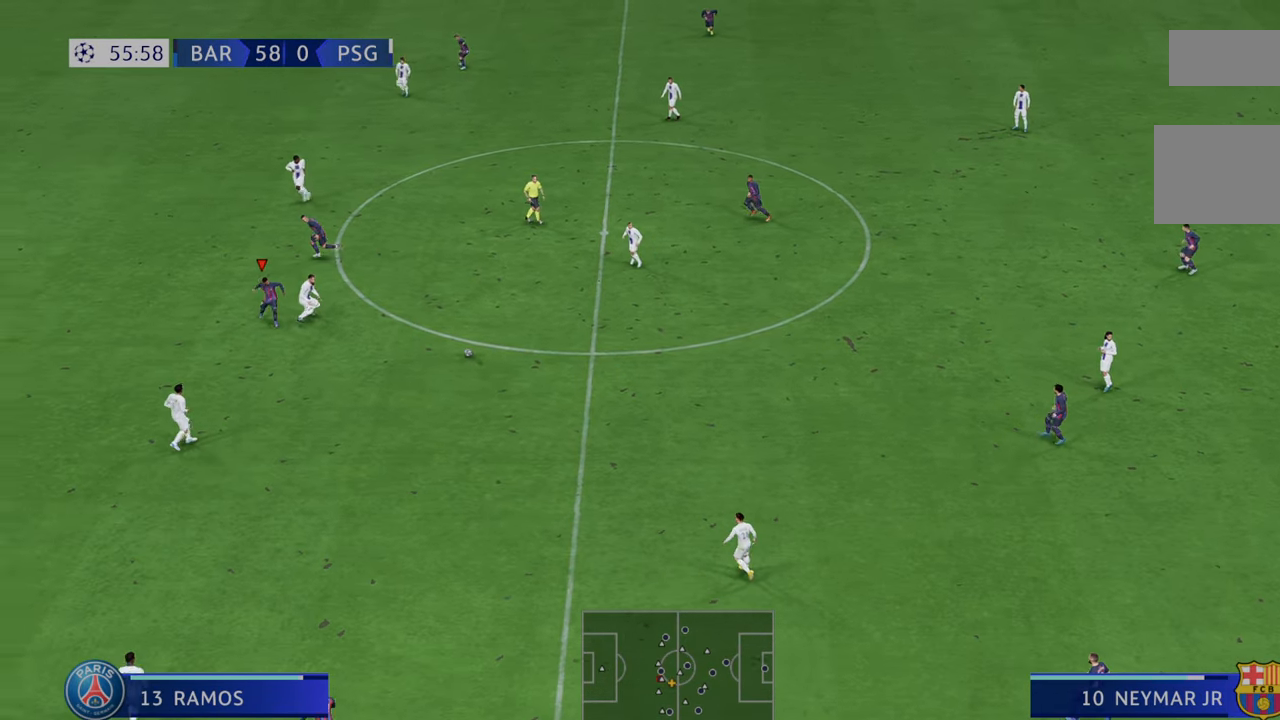
{"buttons": ["R2"], "left_stick": "down-right", "right_stick": "center", "events": [[283, "left_stick", "down"], [383, "left_stick", "down-right"]]}
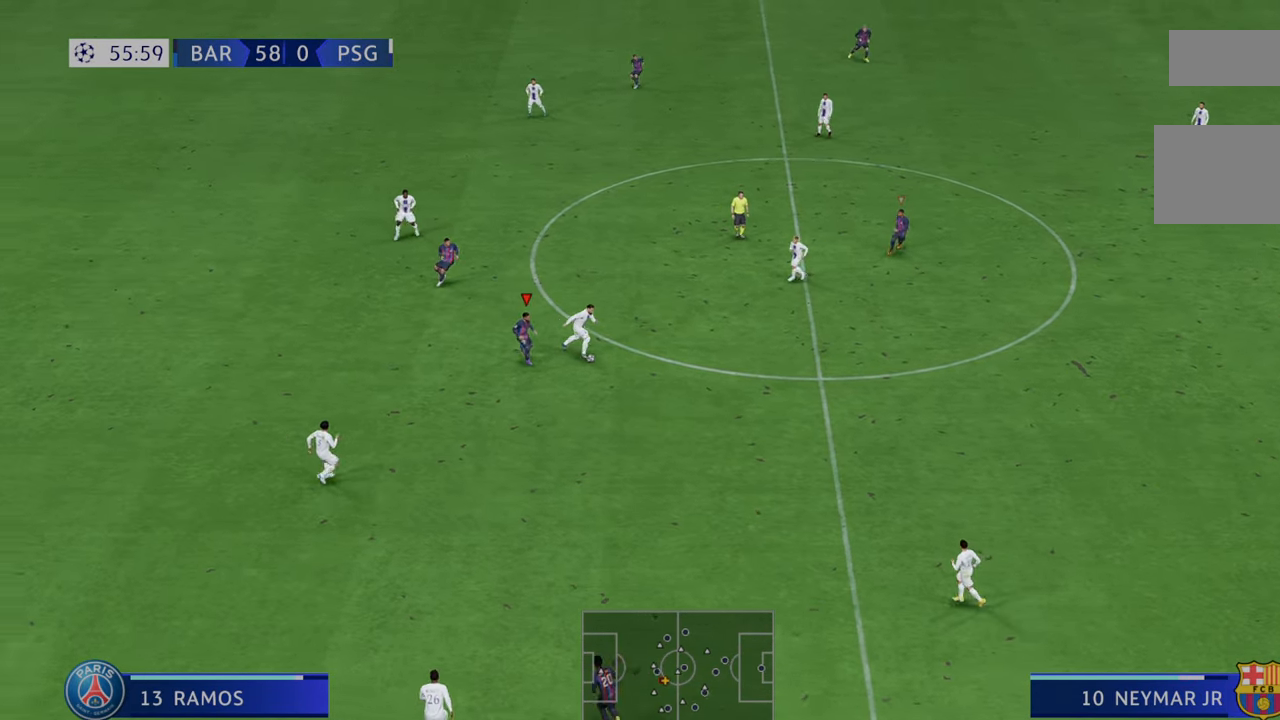
{"buttons": ["R2"], "left_stick": "down-right", "right_stick": "center", "events": []}
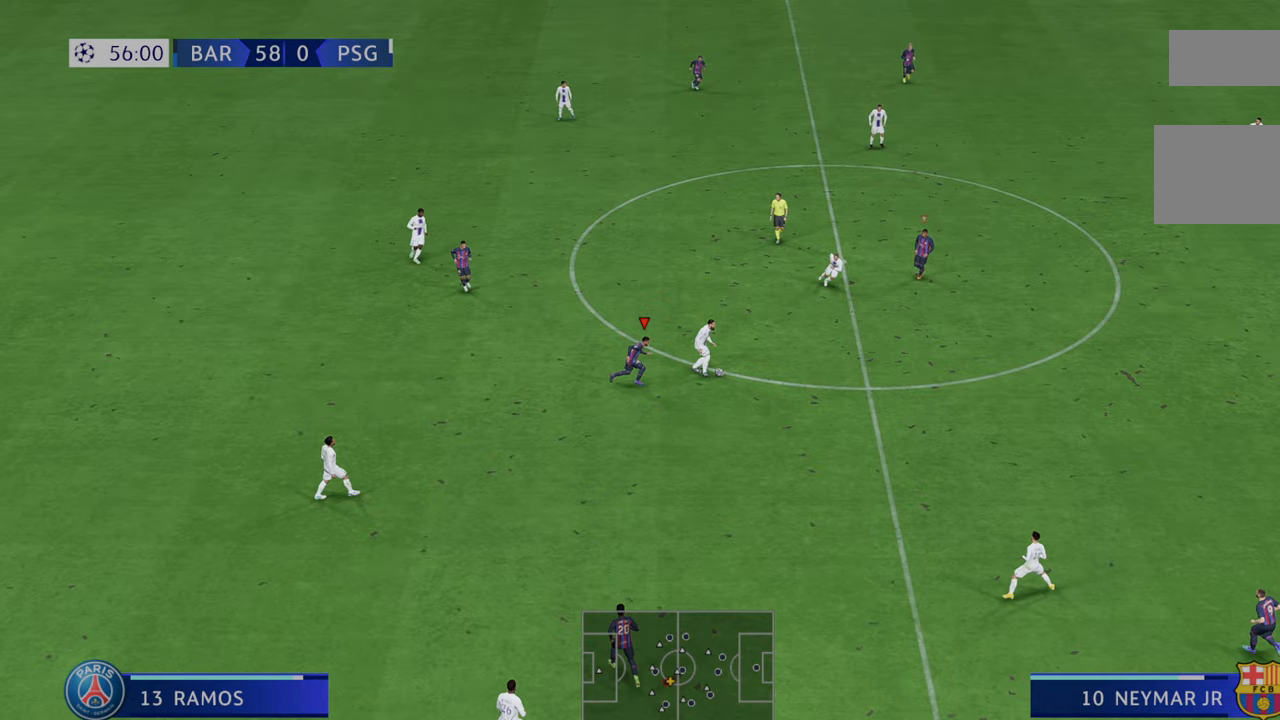
{"buttons": ["R2"], "left_stick": "right", "right_stick": "center", "events": [[200, "left_stick", "right"]]}
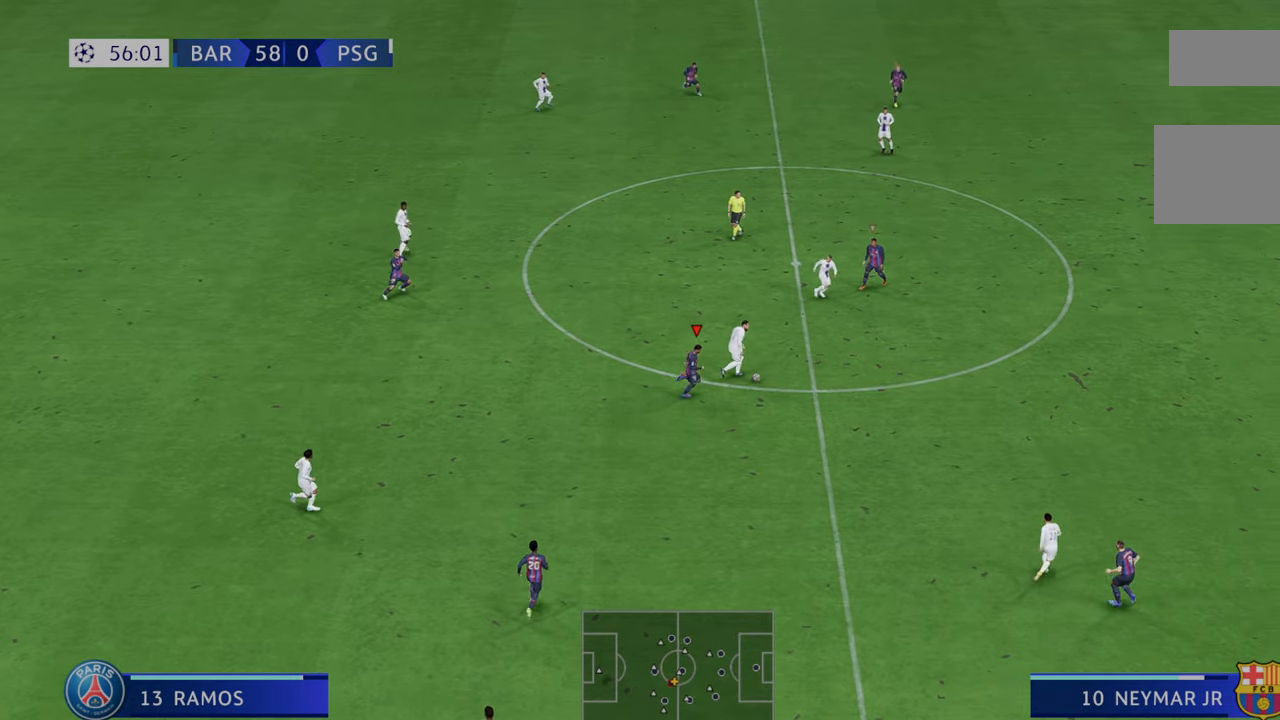
{"buttons": ["R2"], "left_stick": "right", "right_stick": "center", "events": []}
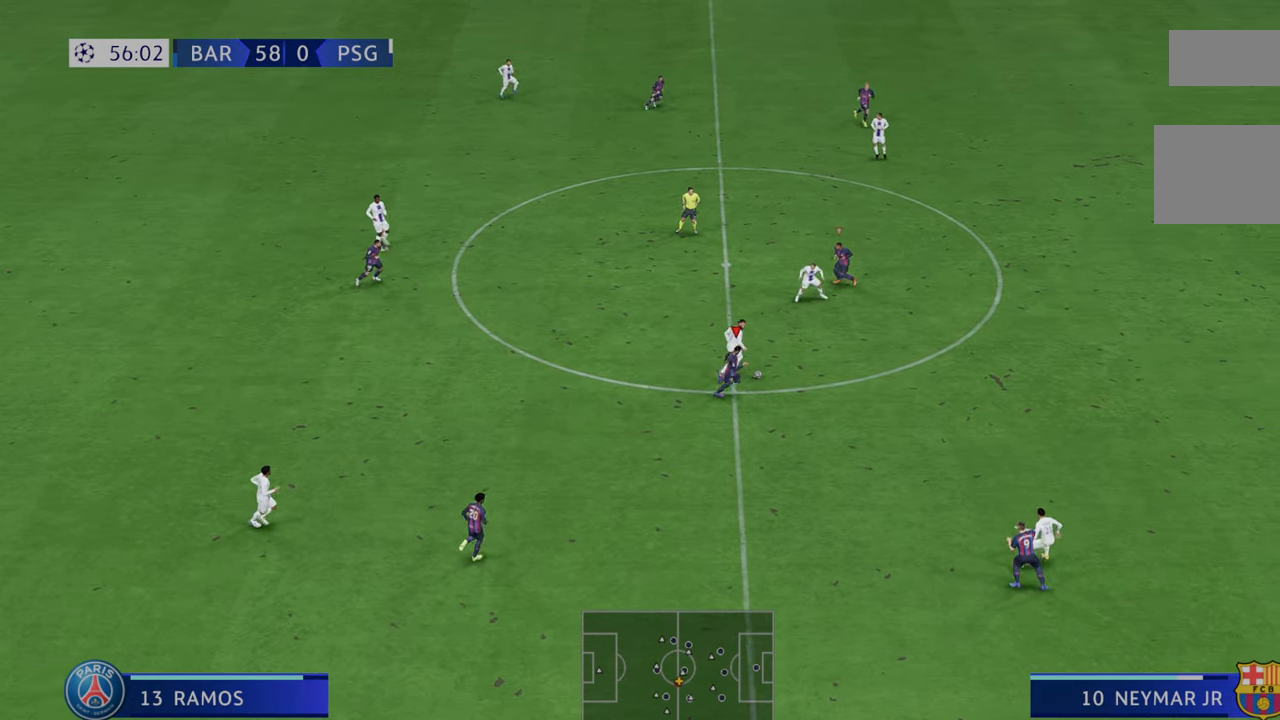
{"buttons": ["R2"], "left_stick": "up-right", "right_stick": "center", "events": [[300, "left_stick", "up-right"]]}
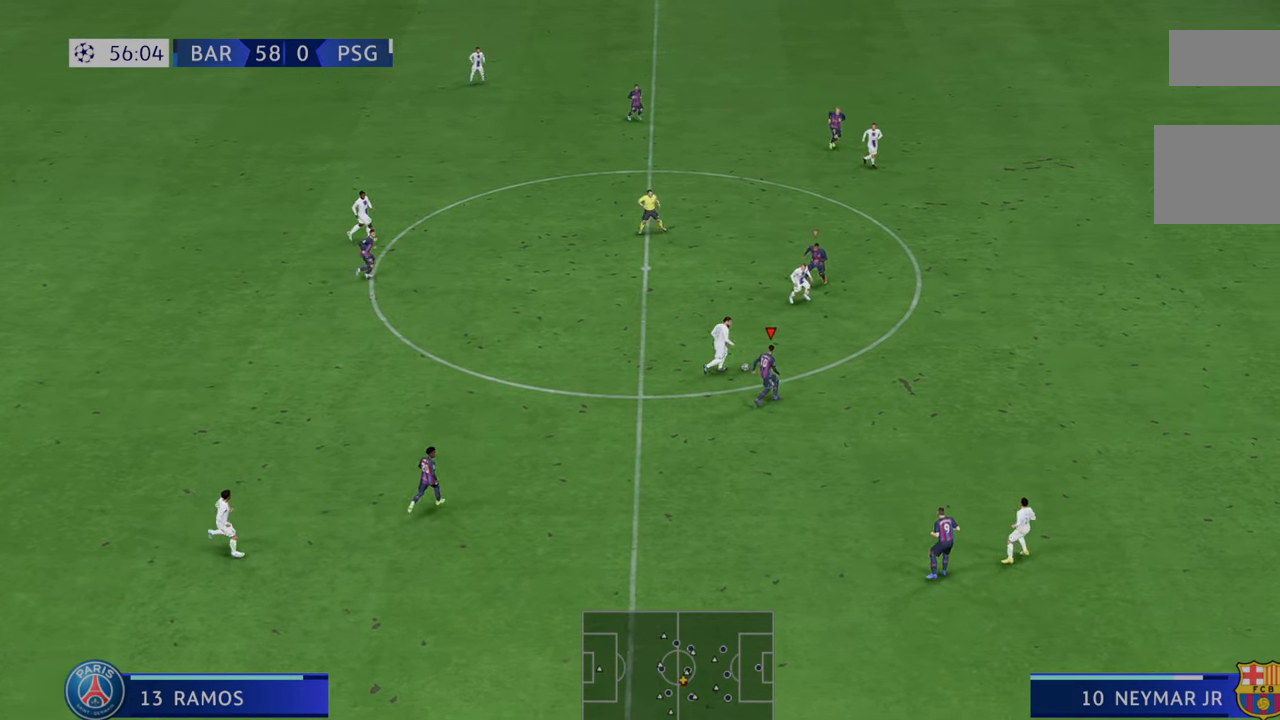
{"buttons": ["R2", "DPAD_DOWN"], "left_stick": "up-right", "right_stick": "center", "events": [[350, "DPAD_RIGHT", "down"], [400, "DPAD_RIGHT", "up"], [483, "DPAD_DOWN", "down"]]}
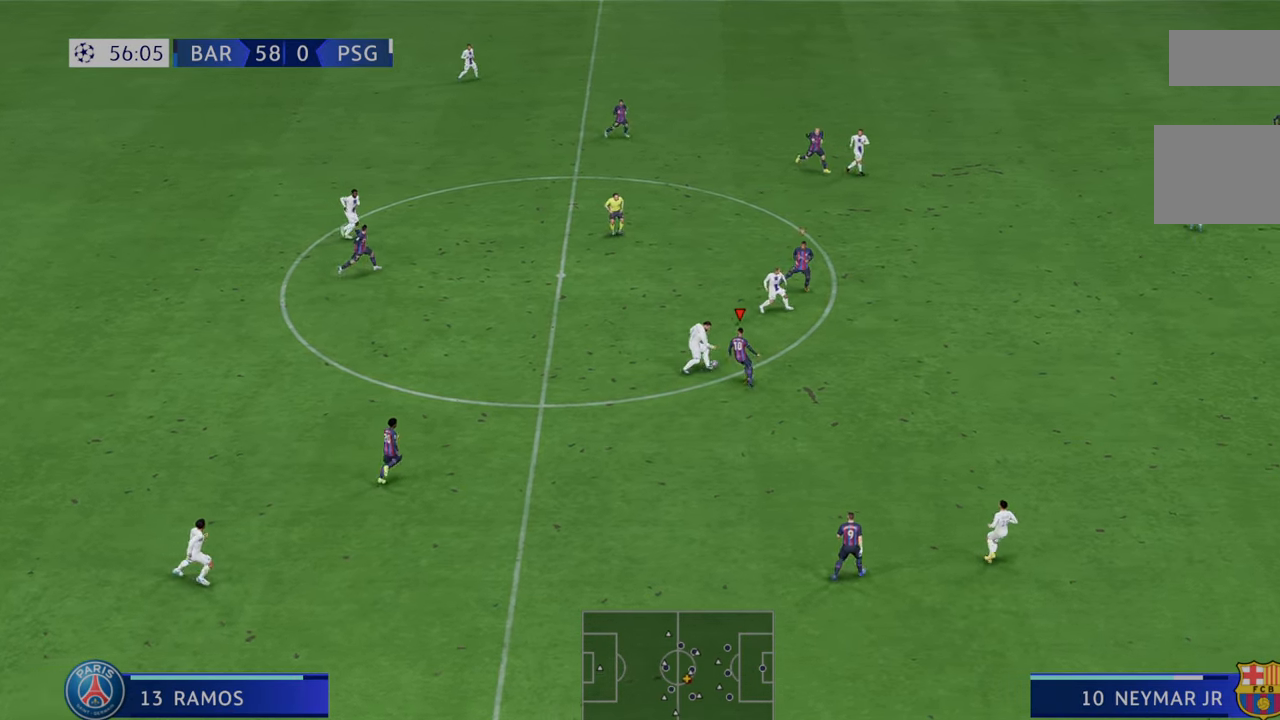
{"buttons": ["R2"], "left_stick": "up-right", "right_stick": "center", "events": [[100, "DPAD_DOWN", "up"]]}